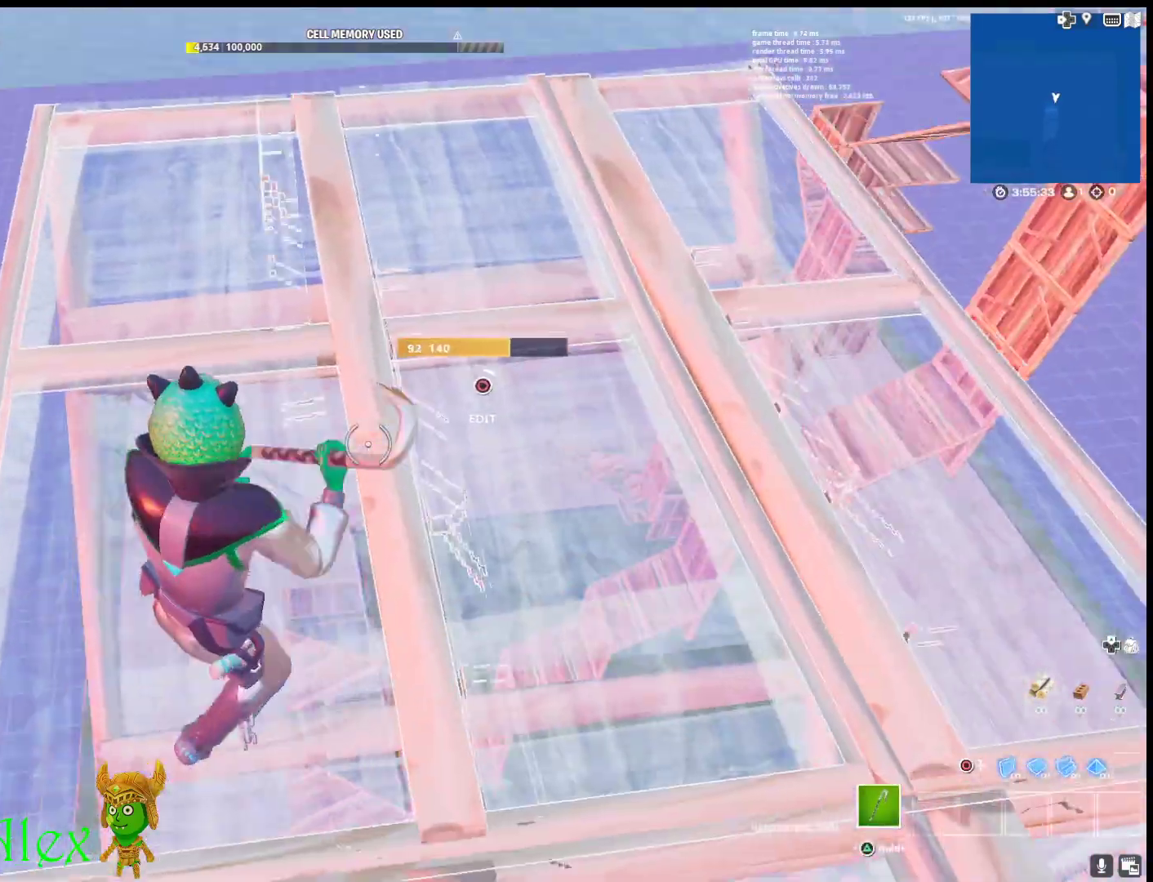
Gameplay with a controller (PlayStation layout); each line is a JSON object with the inputs held at the frame after it. "events" lists button and stick changes between this image and that frame as [ms after this image, input, new state], when the widget could be followed in between.
{"buttons": [], "left_stick": "down-right", "right_stick": "center", "events": [[117, "CIRCLE", "up"], [167, "left_stick", "up-left"], [183, "R2", "down"], [217, "right_stick", "down"], [317, "left_stick", "down"], [317, "right_stick", "up"], [400, "R2", "up"], [450, "right_stick", "center"], [483, "left_stick", "down-right"]]}
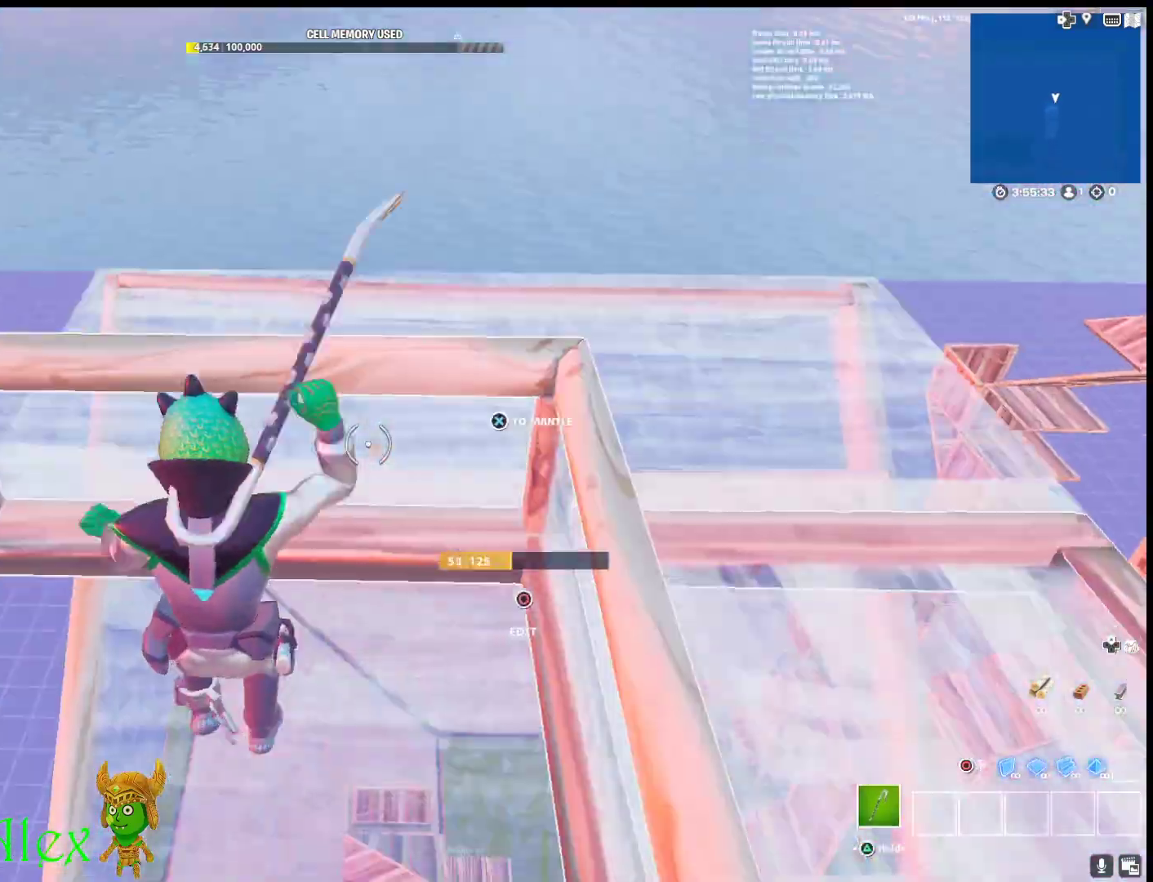
{"buttons": [], "left_stick": "up-right", "right_stick": "center", "events": [[100, "right_stick", "down-right"], [217, "right_stick", "center"], [283, "CIRCLE", "down"], [333, "left_stick", "up-right"], [417, "CIRCLE", "up"]]}
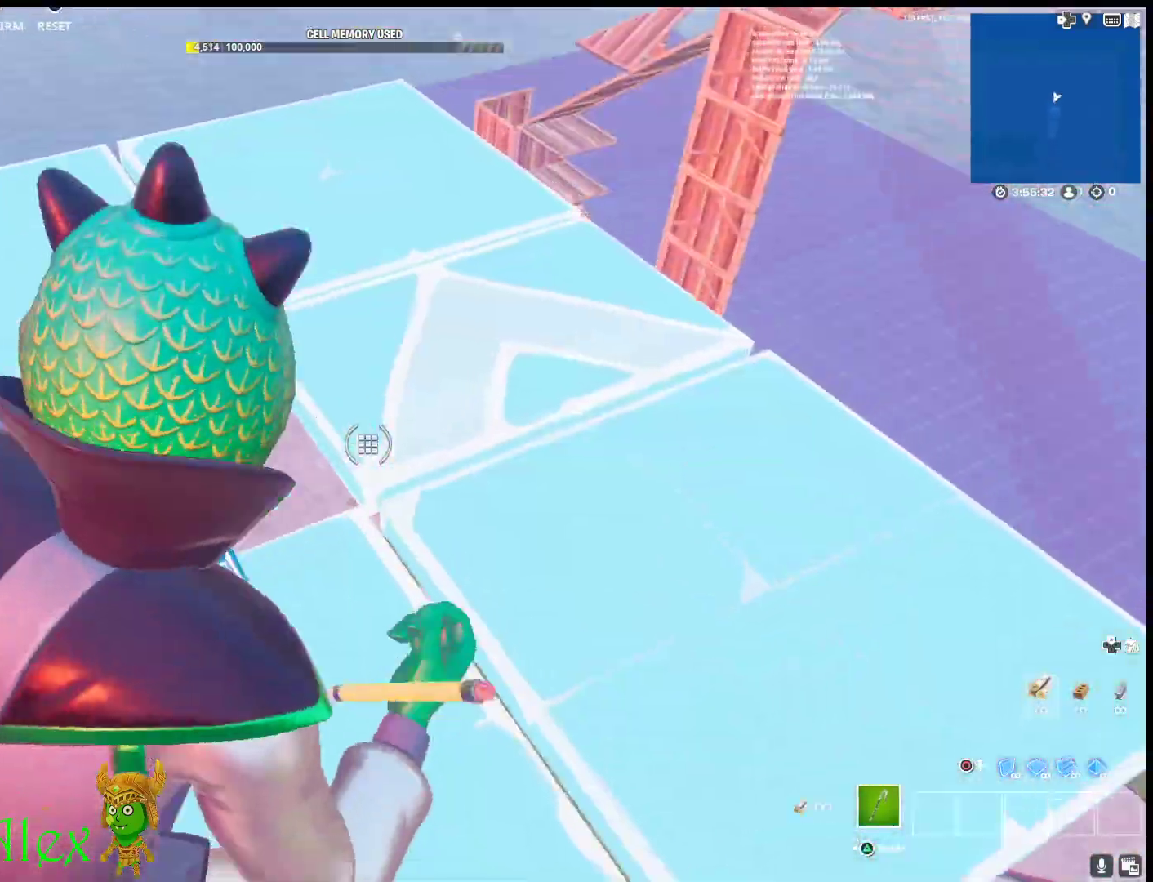
{"buttons": [], "left_stick": "up-right", "right_stick": "center", "events": [[17, "R2", "down"], [50, "right_stick", "left"], [150, "left_stick", "down-right"], [167, "right_stick", "right"], [217, "R2", "up"], [267, "right_stick", "center"], [400, "left_stick", "up-right"], [417, "right_stick", "right"], [500, "right_stick", "center"]]}
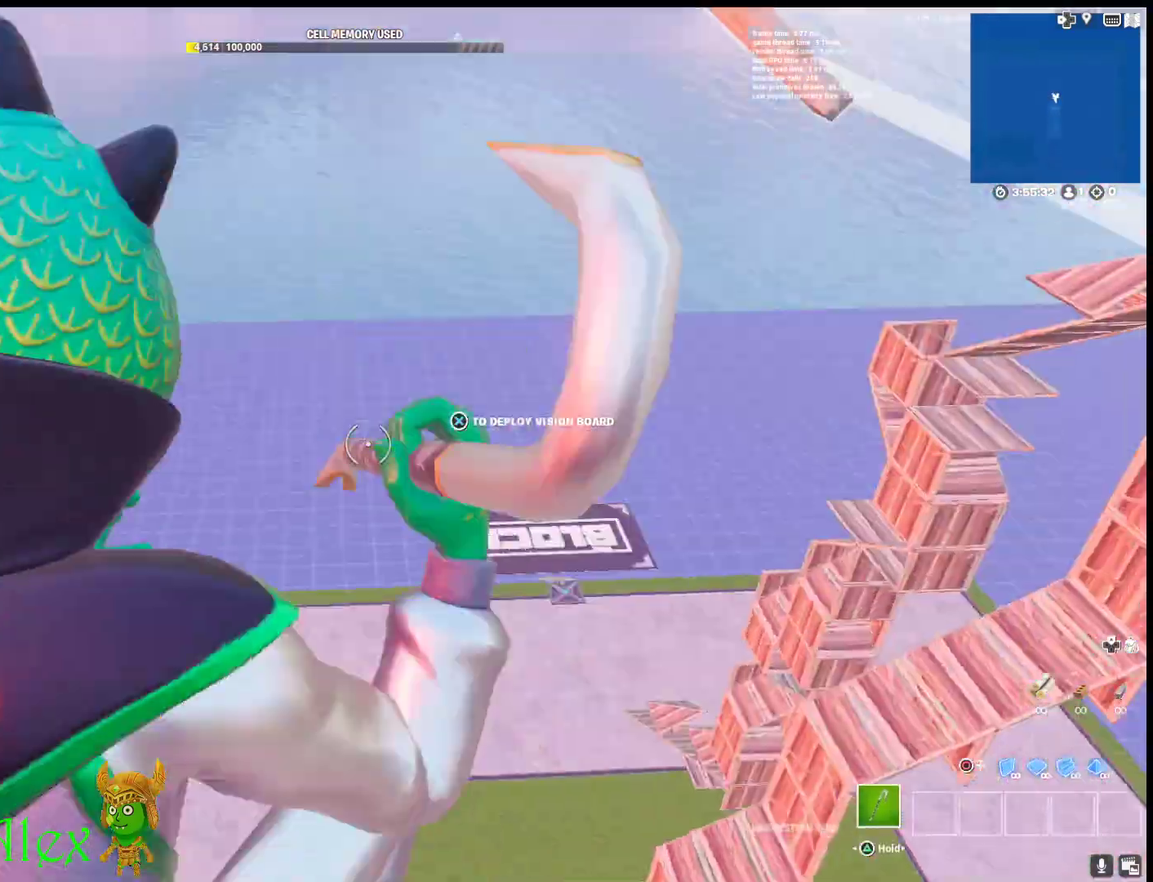
{"buttons": [], "left_stick": "up-left", "right_stick": "center", "events": [[67, "CIRCLE", "down"], [100, "left_stick", "down-right"], [183, "CIRCLE", "up"], [217, "left_stick", "down-left"], [233, "right_stick", "down-left"], [267, "left_stick", "up-left"], [283, "R1", "down"], [317, "L1", "down"], [367, "right_stick", "center"], [417, "CIRCLE", "down"], [433, "L1", "up"], [467, "R1", "up"], [500, "CIRCLE", "up"]]}
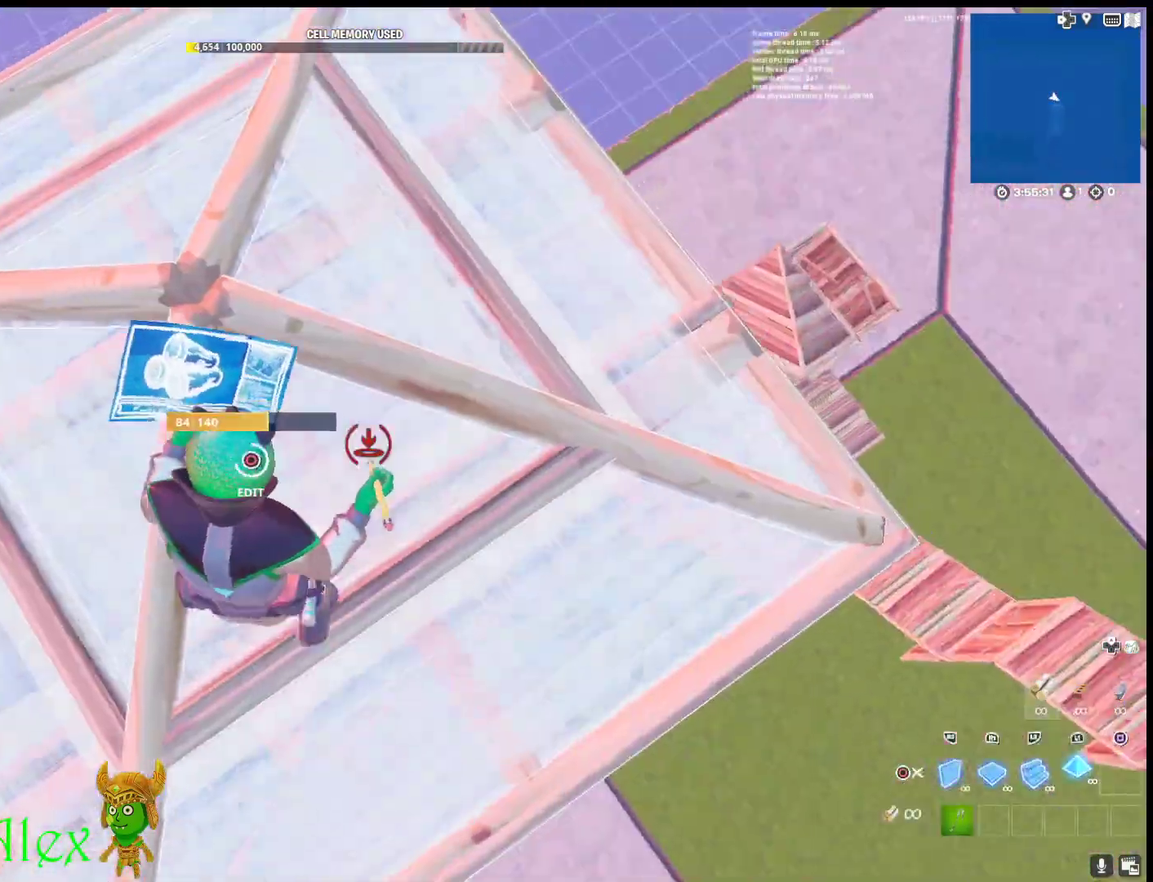
{"buttons": ["R2"], "left_stick": "right", "right_stick": "center", "events": [[100, "left_stick", "down-right"], [233, "left_stick", "down"], [267, "CIRCLE", "down"], [417, "CIRCLE", "up"], [417, "R2", "down"], [450, "left_stick", "right"]]}
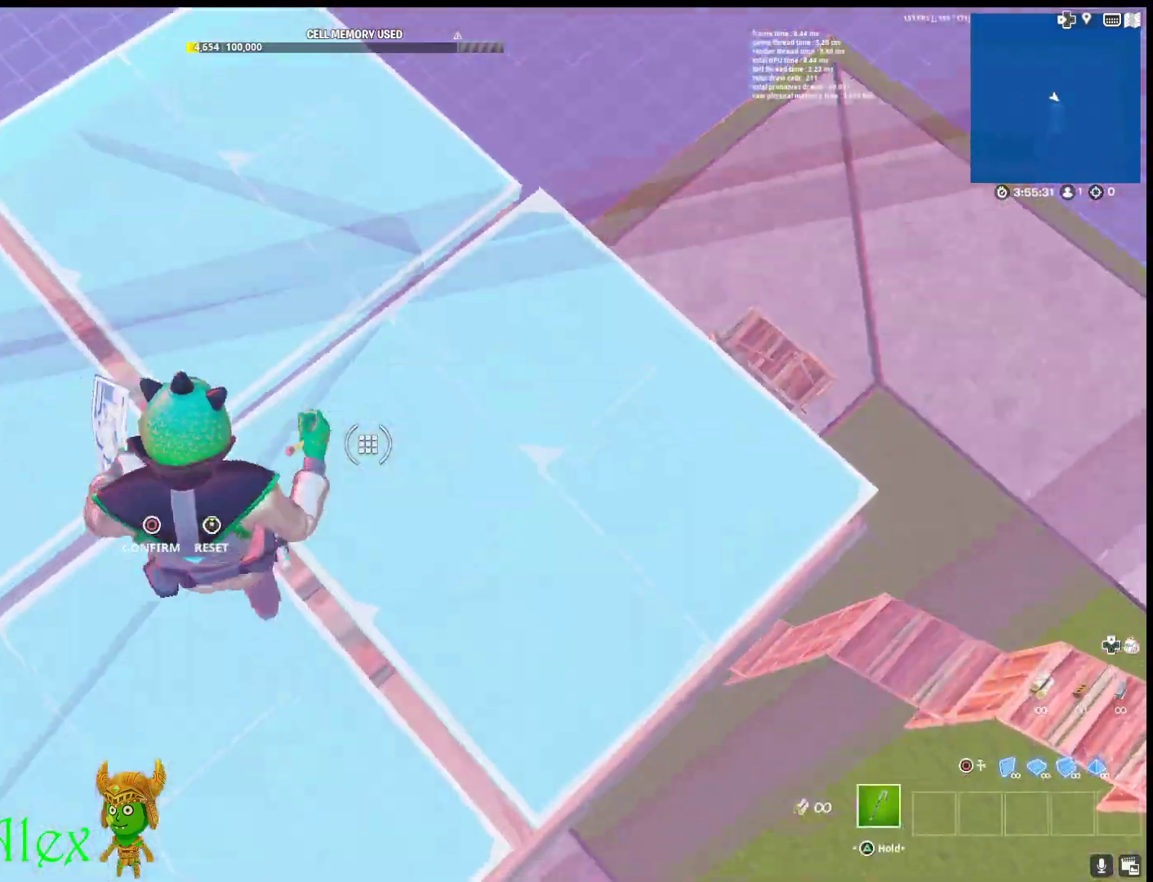
{"buttons": [], "left_stick": "down", "right_stick": "center", "events": [[33, "R2", "up"], [100, "CIRCLE", "down"], [167, "left_stick", "up"], [233, "R2", "down"], [283, "CIRCLE", "up"], [283, "left_stick", "left"], [333, "left_stick", "down"], [383, "R2", "up"]]}
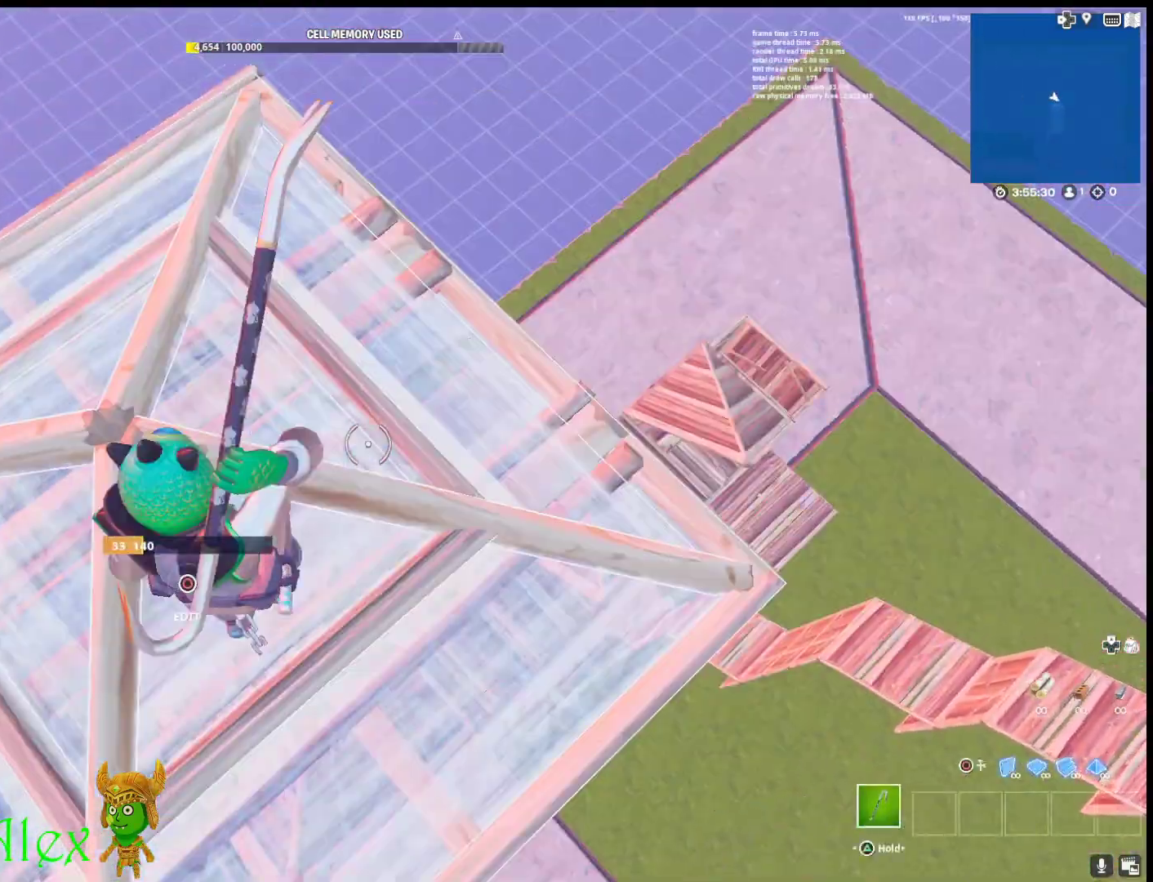
{"buttons": ["CIRCLE"], "left_stick": "down-left", "right_stick": "center", "events": [[33, "CIRCLE", "down"], [67, "left_stick", "up-right"], [167, "R2", "down"], [200, "CIRCLE", "up"], [300, "R2", "up"], [383, "CIRCLE", "down"], [433, "left_stick", "down-left"]]}
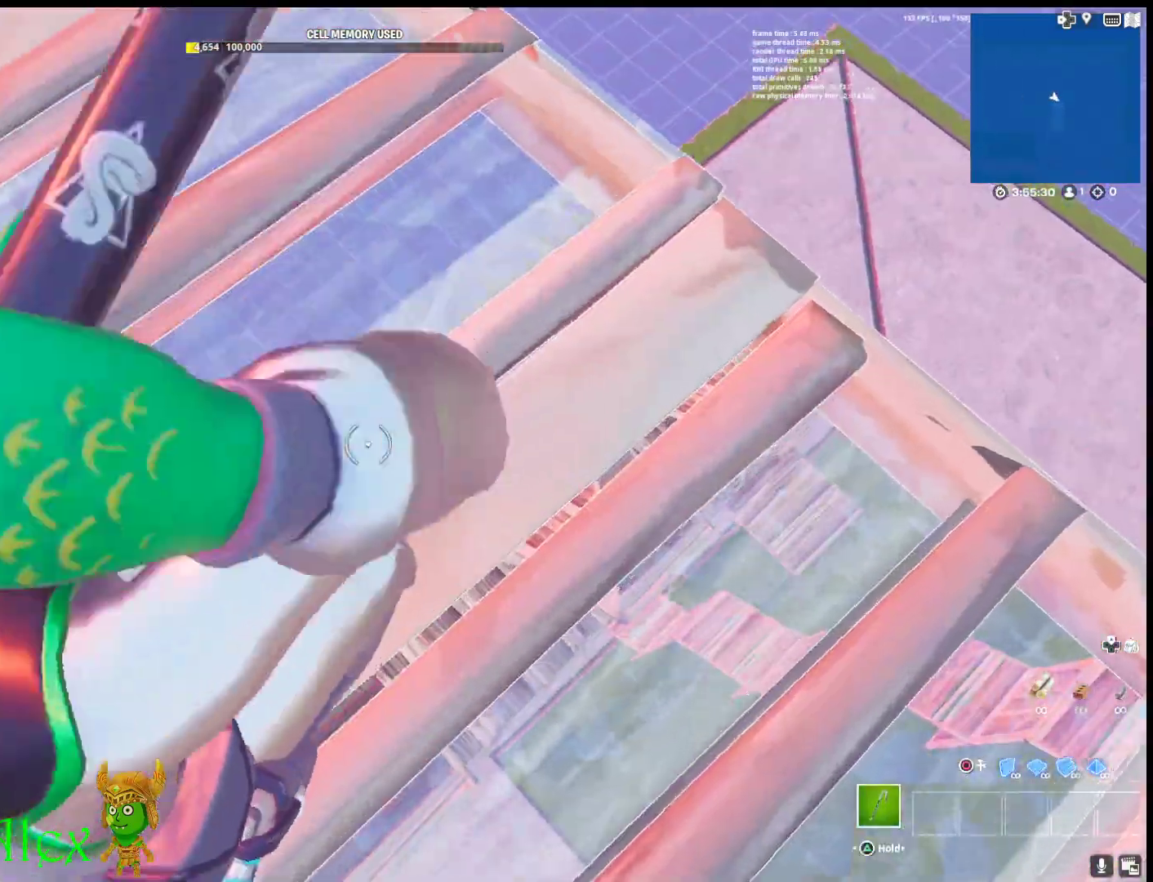
{"buttons": [], "left_stick": "left", "right_stick": "center", "events": [[17, "R2", "down"], [50, "left_stick", "up-left"], [67, "CIRCLE", "up"], [150, "R2", "up"], [200, "left_stick", "right"], [250, "left_stick", "down"], [333, "CIRCLE", "down"], [417, "left_stick", "left"], [433, "CIRCLE", "up"]]}
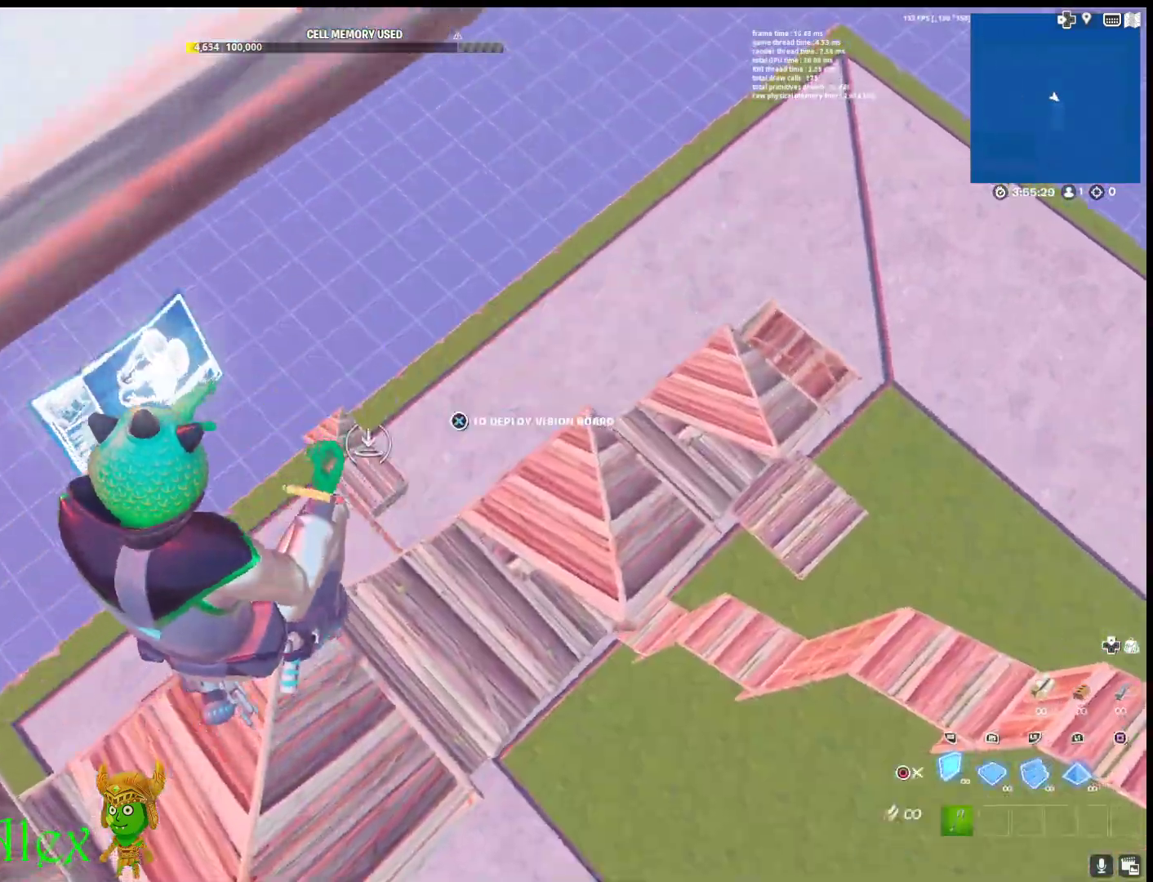
{"buttons": [], "left_stick": "down", "right_stick": "center", "events": [[50, "R1", "down"], [50, "right_stick", "down-left"], [100, "L2", "down"], [117, "left_stick", "center"], [133, "right_stick", "center"], [200, "CIRCLE", "down"], [250, "L2", "up"], [250, "R1", "up"], [267, "CIRCLE", "up"], [300, "left_stick", "down"], [350, "right_stick", "down"], [433, "right_stick", "right"], [500, "right_stick", "center"]]}
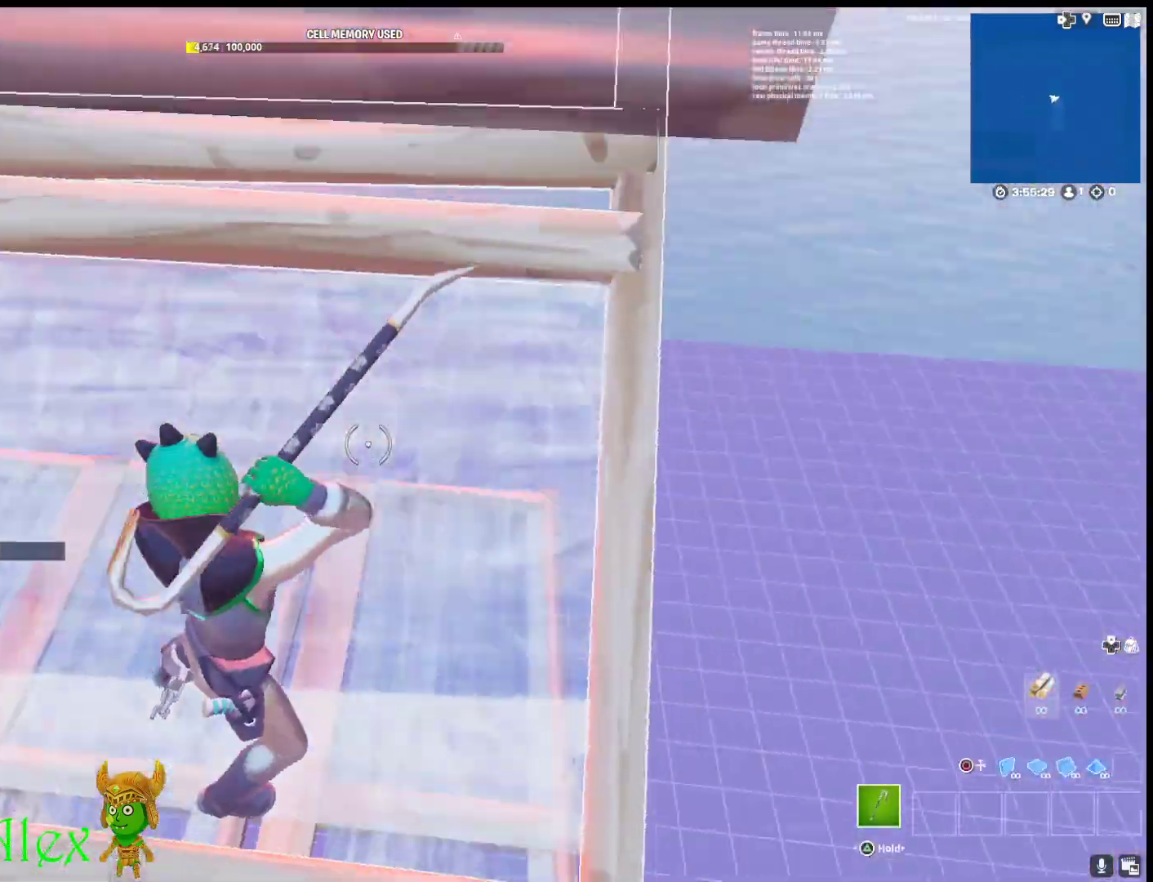
{"buttons": [], "left_stick": "down", "right_stick": "right", "events": [[17, "left_stick", "down-left"], [100, "CIRCLE", "down"], [150, "left_stick", "left"], [217, "CIRCLE", "up"], [300, "R2", "down"], [317, "right_stick", "up-left"], [400, "left_stick", "up"], [400, "right_stick", "right"], [450, "left_stick", "center"], [483, "R2", "up"], [500, "left_stick", "down"]]}
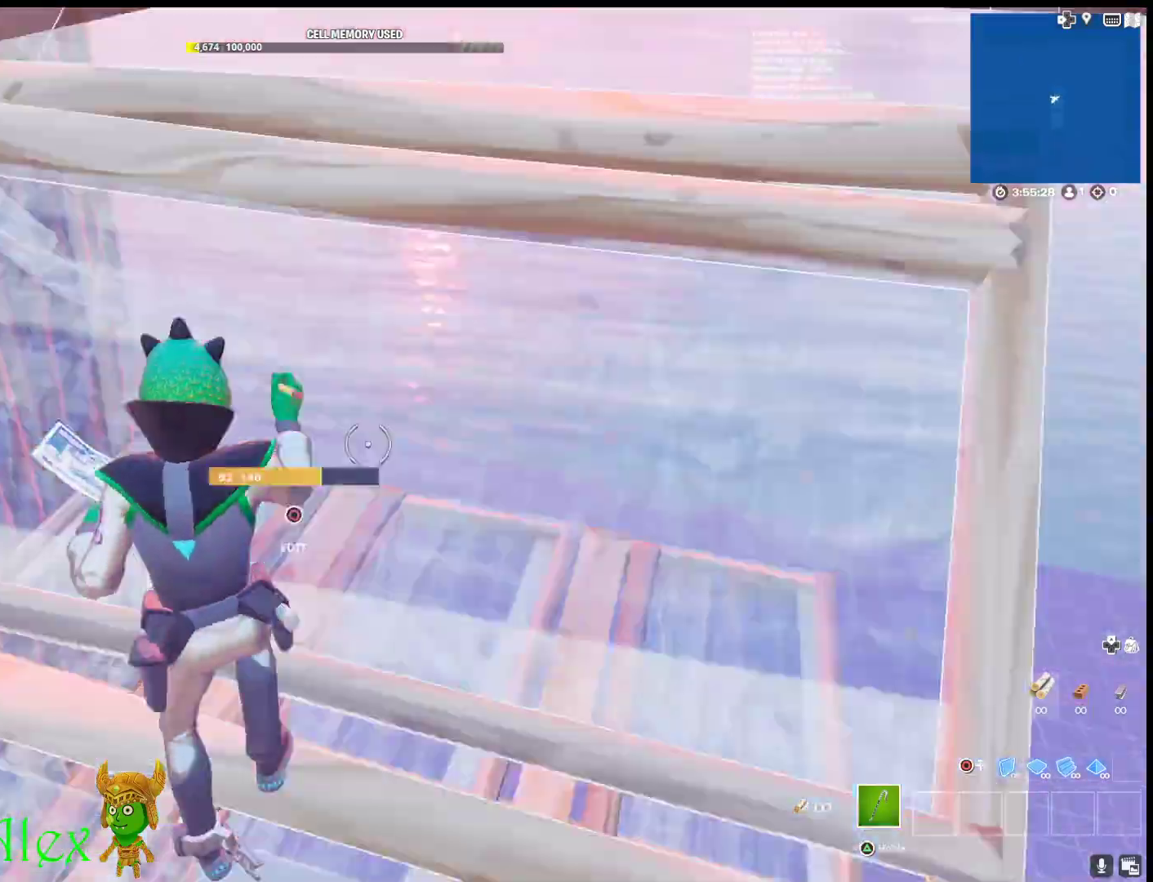
{"buttons": [], "left_stick": "up-left", "right_stick": "center", "events": [[67, "right_stick", "center"], [117, "left_stick", "down-right"], [183, "right_stick", "down-right"], [250, "right_stick", "center"], [333, "CIRCLE", "down"], [417, "left_stick", "center"], [450, "CIRCLE", "up"], [467, "left_stick", "up-left"]]}
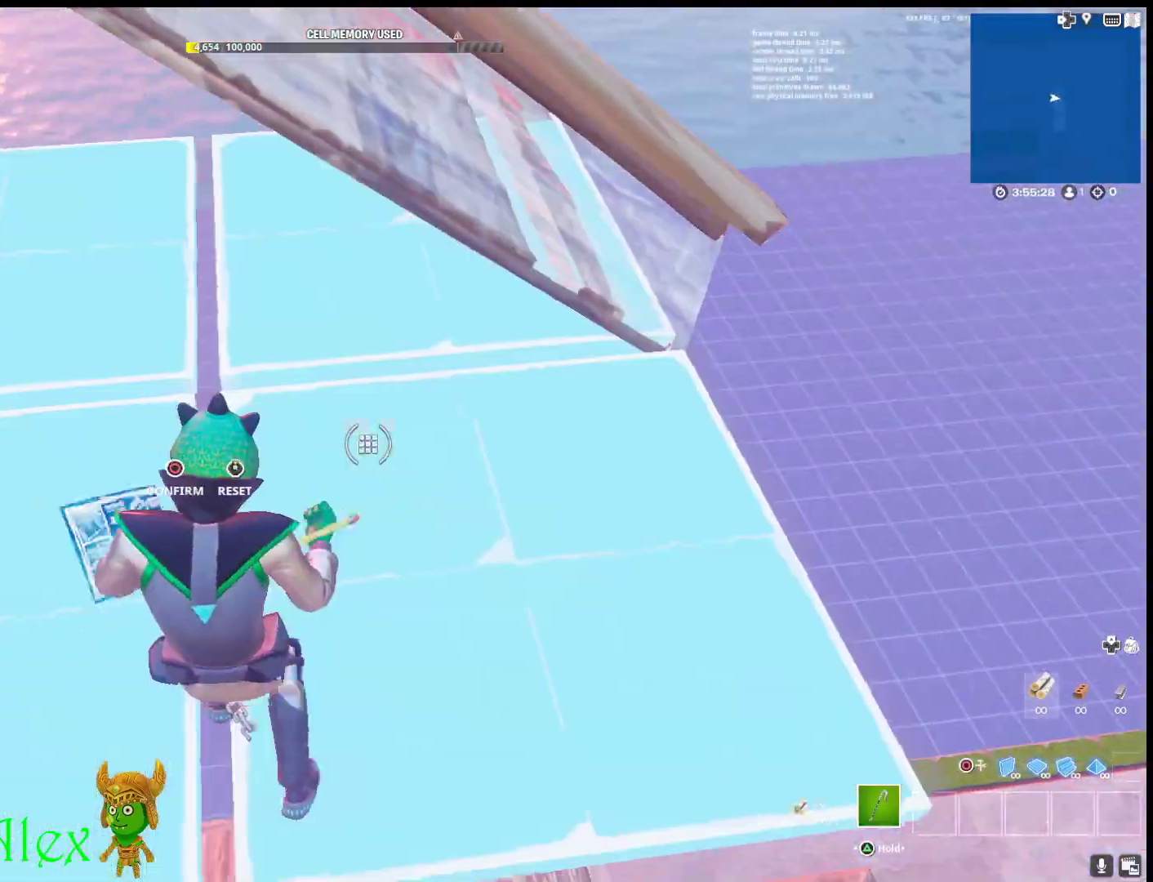
{"buttons": [], "left_stick": "right", "right_stick": "center", "events": [[33, "R2", "down"], [33, "right_stick", "left"], [167, "right_stick", "right"], [183, "left_stick", "up-right"], [217, "R2", "up"], [267, "right_stick", "center"], [467, "left_stick", "right"]]}
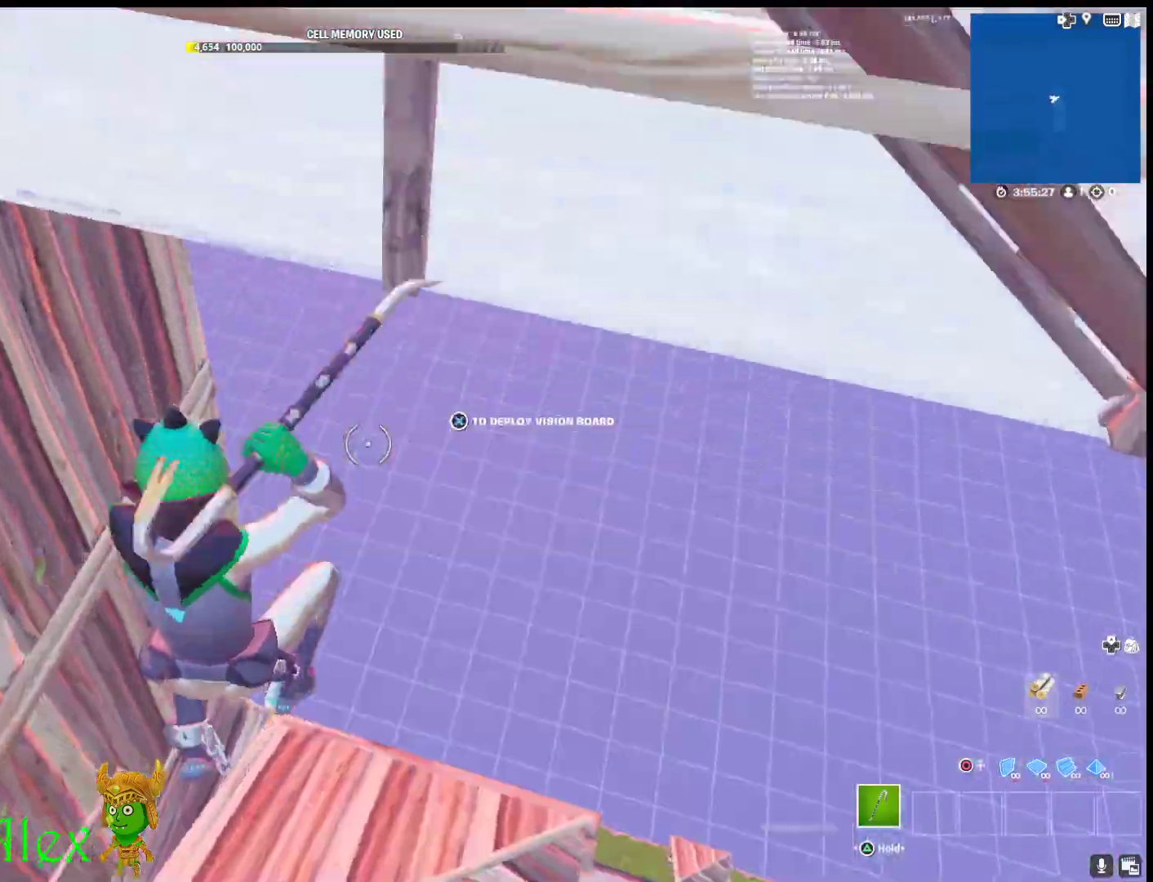
{"buttons": ["CIRCLE"], "left_stick": "down-right", "right_stick": "left", "events": [[67, "CIRCLE", "down"], [183, "CIRCLE", "up"], [183, "left_stick", "up-left"], [233, "right_stick", "down-left"], [283, "L1", "down"], [283, "R1", "down"], [350, "left_stick", "up-right"], [367, "right_stick", "left"], [417, "L1", "up"], [417, "left_stick", "down-right"], [433, "CIRCLE", "down"], [433, "R1", "up"]]}
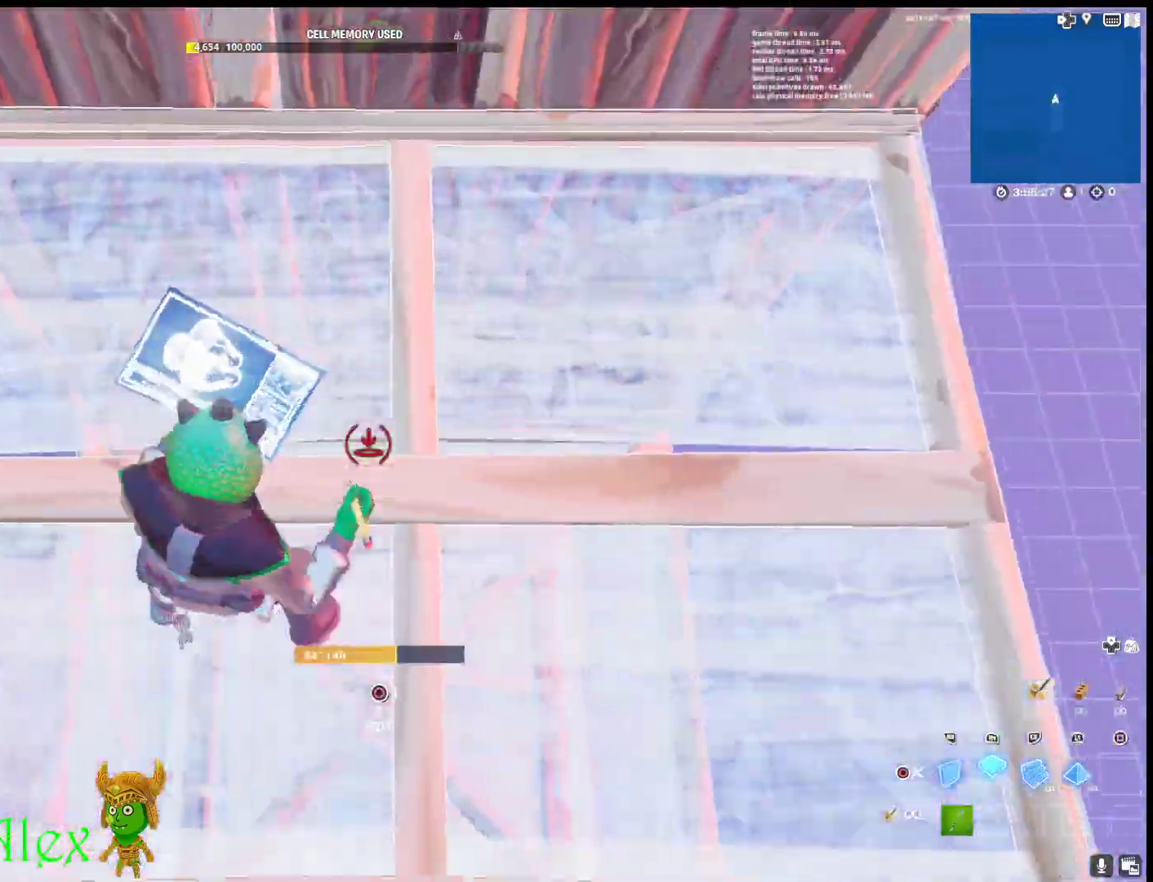
{"buttons": [], "left_stick": "up-right", "right_stick": "right", "events": [[33, "CIRCLE", "up"], [167, "right_stick", "right"], [267, "left_stick", "up-right"]]}
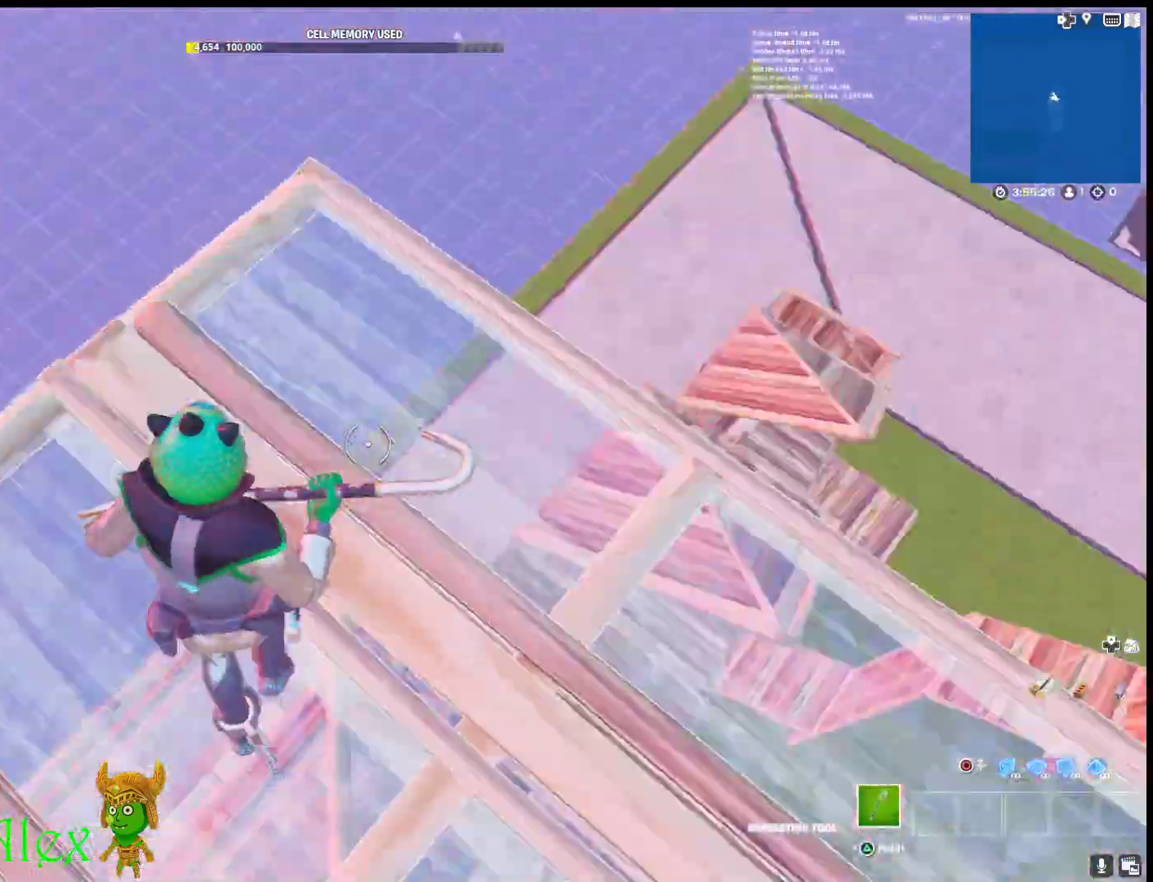
{"buttons": [], "left_stick": "right", "right_stick": "center", "events": [[67, "right_stick", "center"], [400, "CIRCLE", "down"], [467, "left_stick", "right"], [483, "CIRCLE", "up"]]}
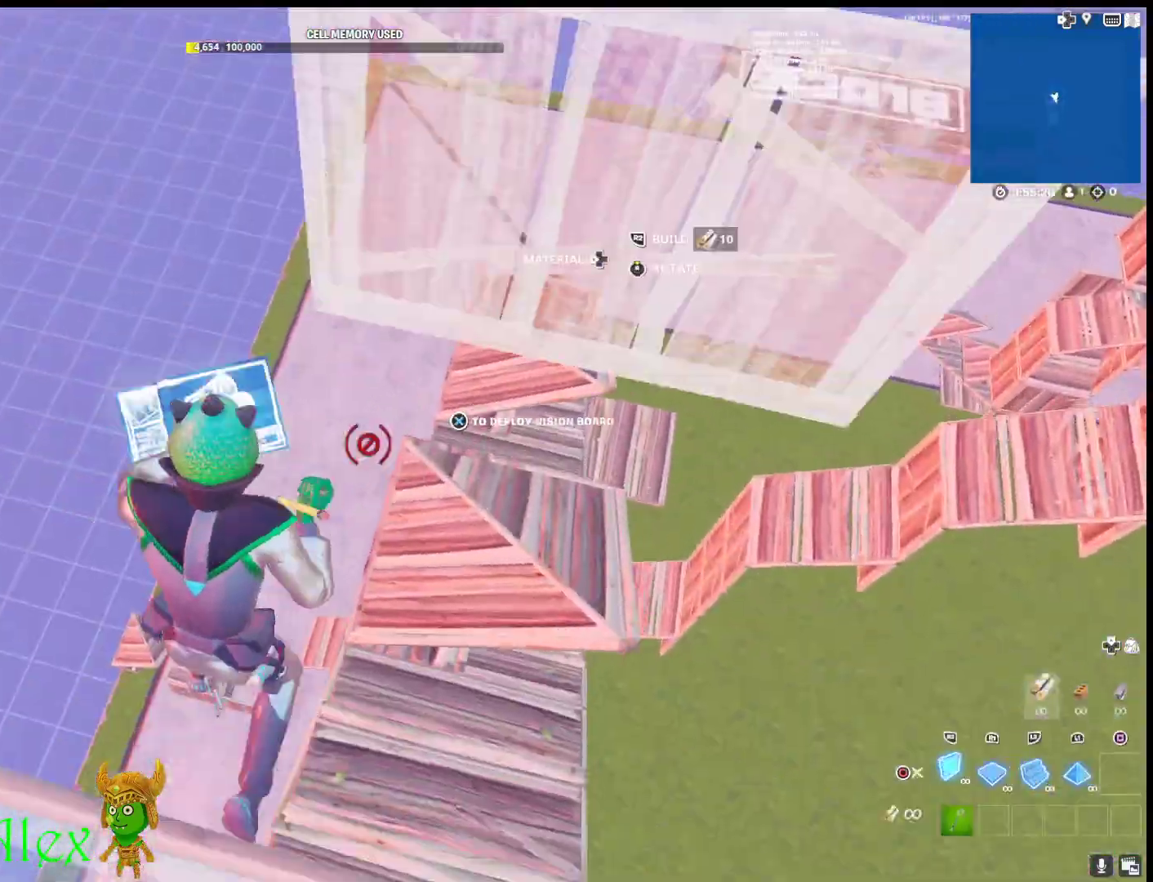
{"buttons": ["L2", "R2"], "left_stick": "up-right", "right_stick": "center", "events": [[67, "right_stick", "down-left"], [100, "left_stick", "down-right"], [150, "R2", "down"], [233, "right_stick", "center"], [483, "L2", "down"], [483, "left_stick", "up-right"]]}
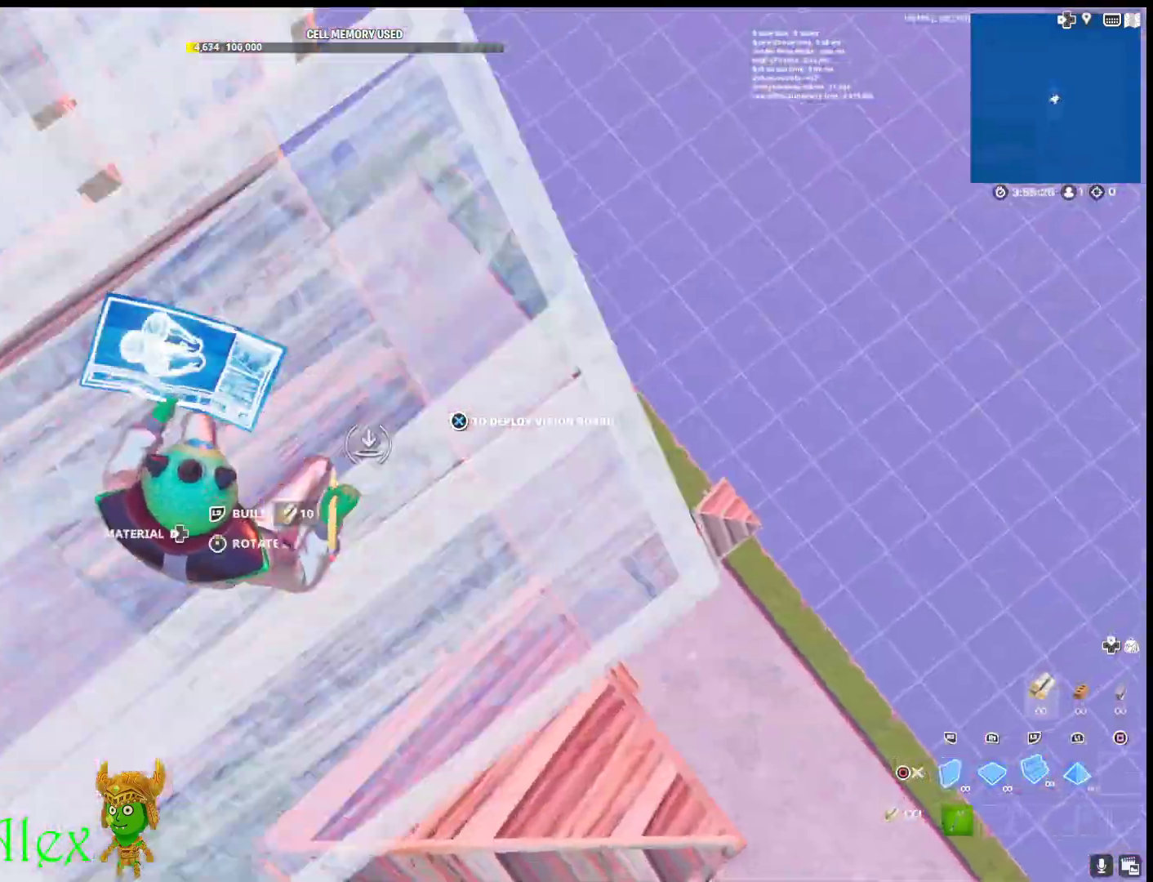
{"buttons": [], "left_stick": "right", "right_stick": "right", "events": [[117, "R2", "up"], [150, "CIRCLE", "down"], [167, "L2", "up"], [217, "CIRCLE", "up"], [300, "left_stick", "right"], [383, "right_stick", "right"]]}
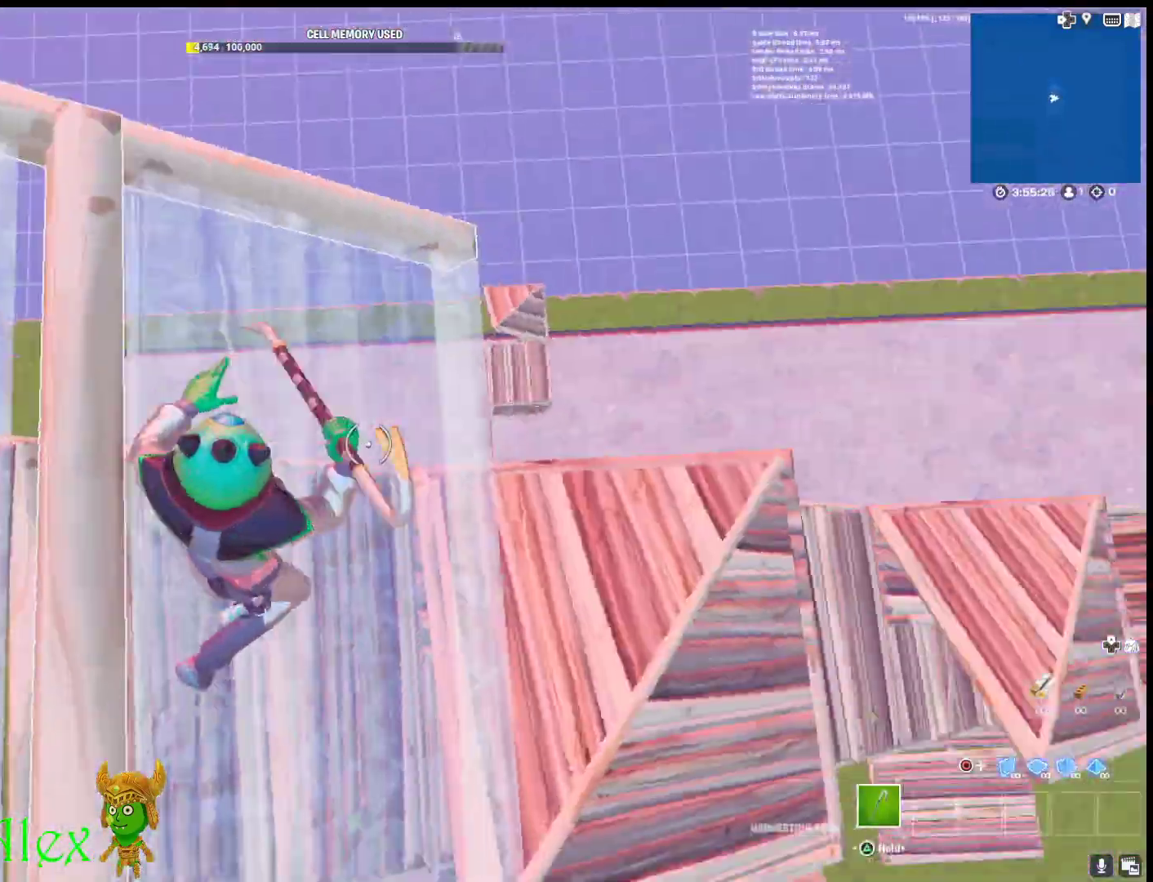
{"buttons": ["CIRCLE"], "left_stick": "up", "right_stick": "left", "events": [[67, "right_stick", "center"], [83, "left_stick", "up"], [267, "left_stick", "up-left"], [300, "right_stick", "left"], [450, "left_stick", "up"], [500, "CIRCLE", "down"]]}
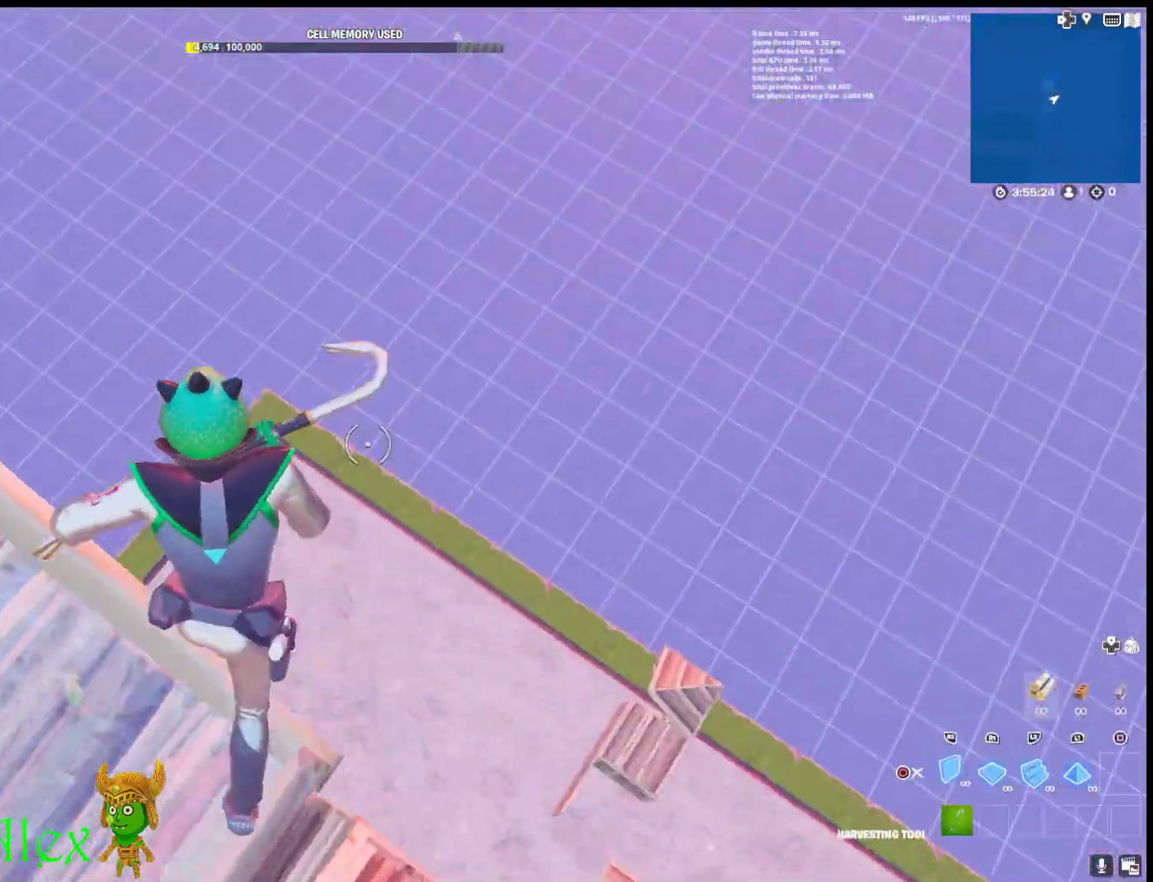
{"buttons": ["R2"], "left_stick": "up-right", "right_stick": "center", "events": [[67, "CIRCLE", "up"], [67, "left_stick", "up-left"], [150, "R2", "down"], [283, "right_stick", "center"], [350, "left_stick", "up-right"]]}
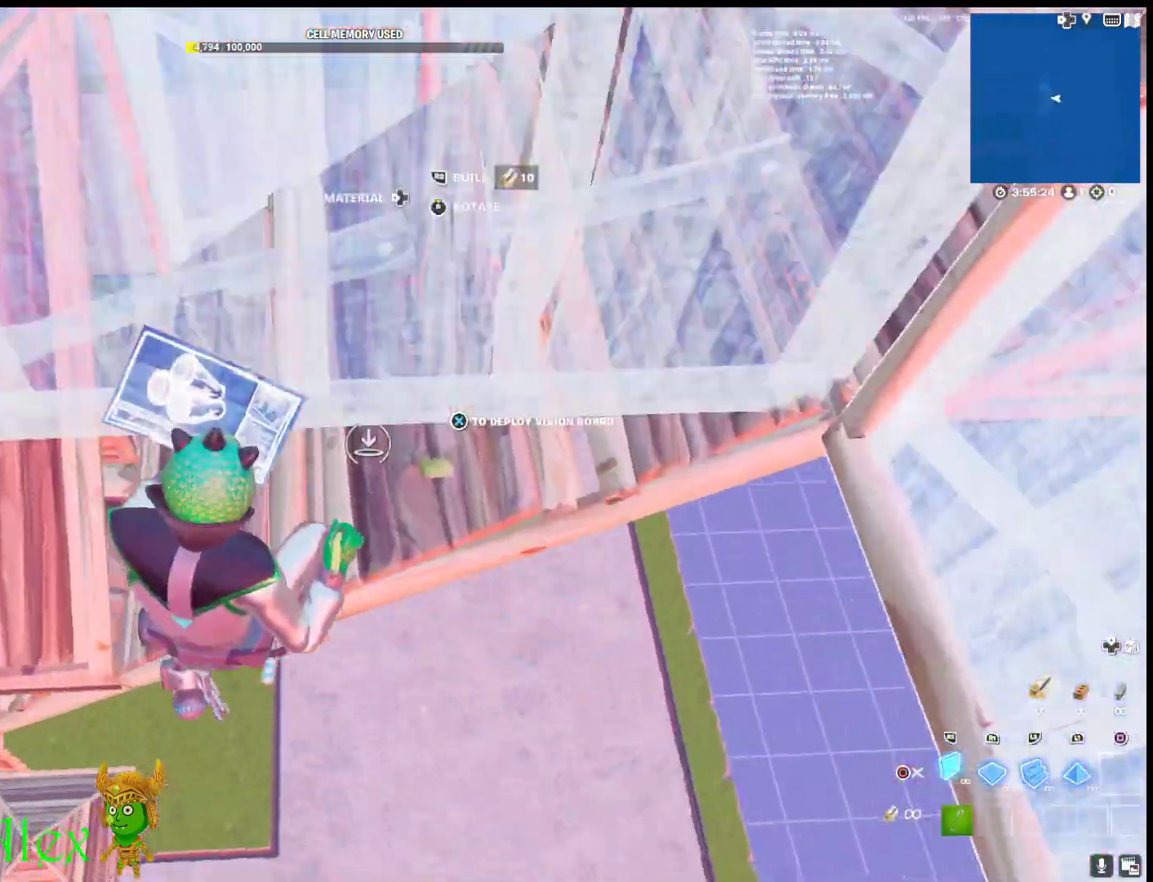
{"buttons": [], "left_stick": "up-left", "right_stick": "left", "events": [[167, "L2", "down"], [167, "left_stick", "up"], [333, "CIRCLE", "down"], [333, "R2", "up"], [383, "L2", "up"], [400, "CIRCLE", "up"], [467, "left_stick", "up-left"], [500, "right_stick", "left"]]}
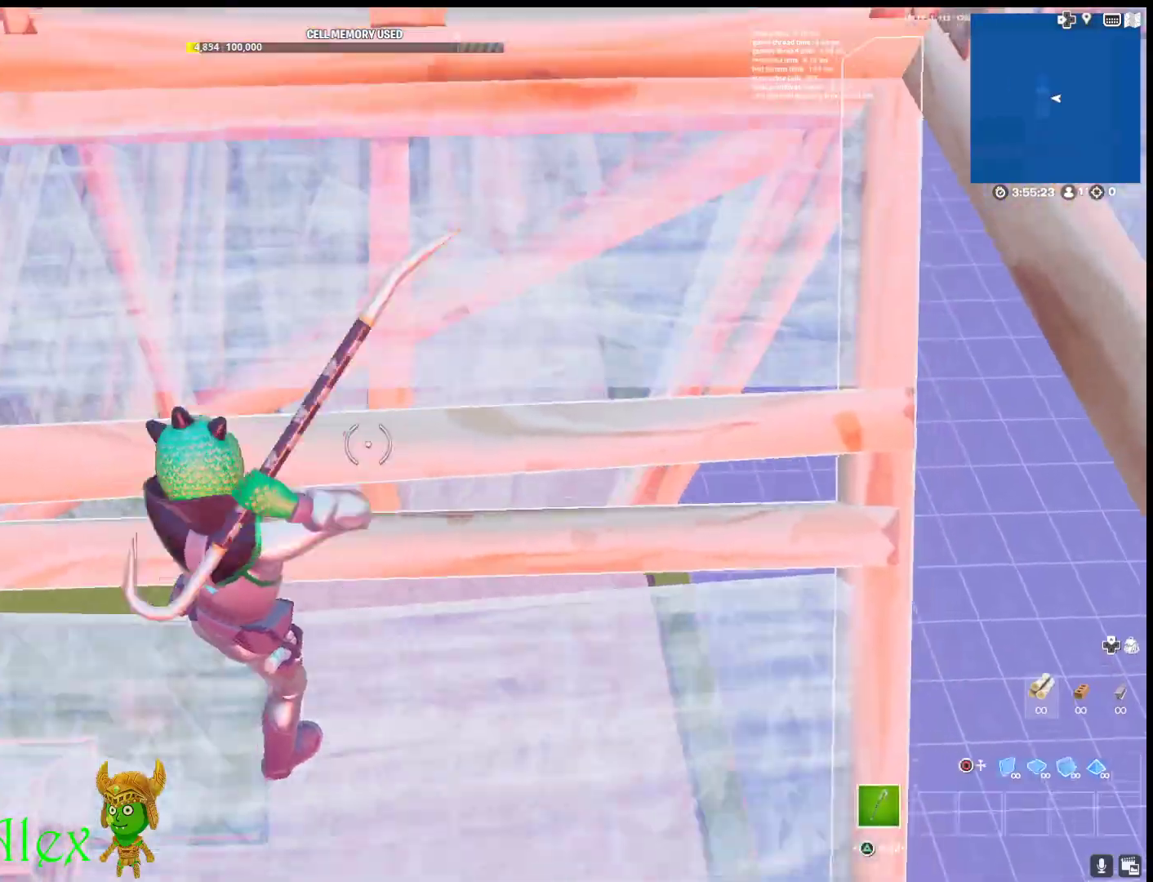
{"buttons": ["L3"], "left_stick": "up-left", "right_stick": "center", "events": [[83, "right_stick", "up-left"], [200, "right_stick", "center"], [300, "L3", "down"]]}
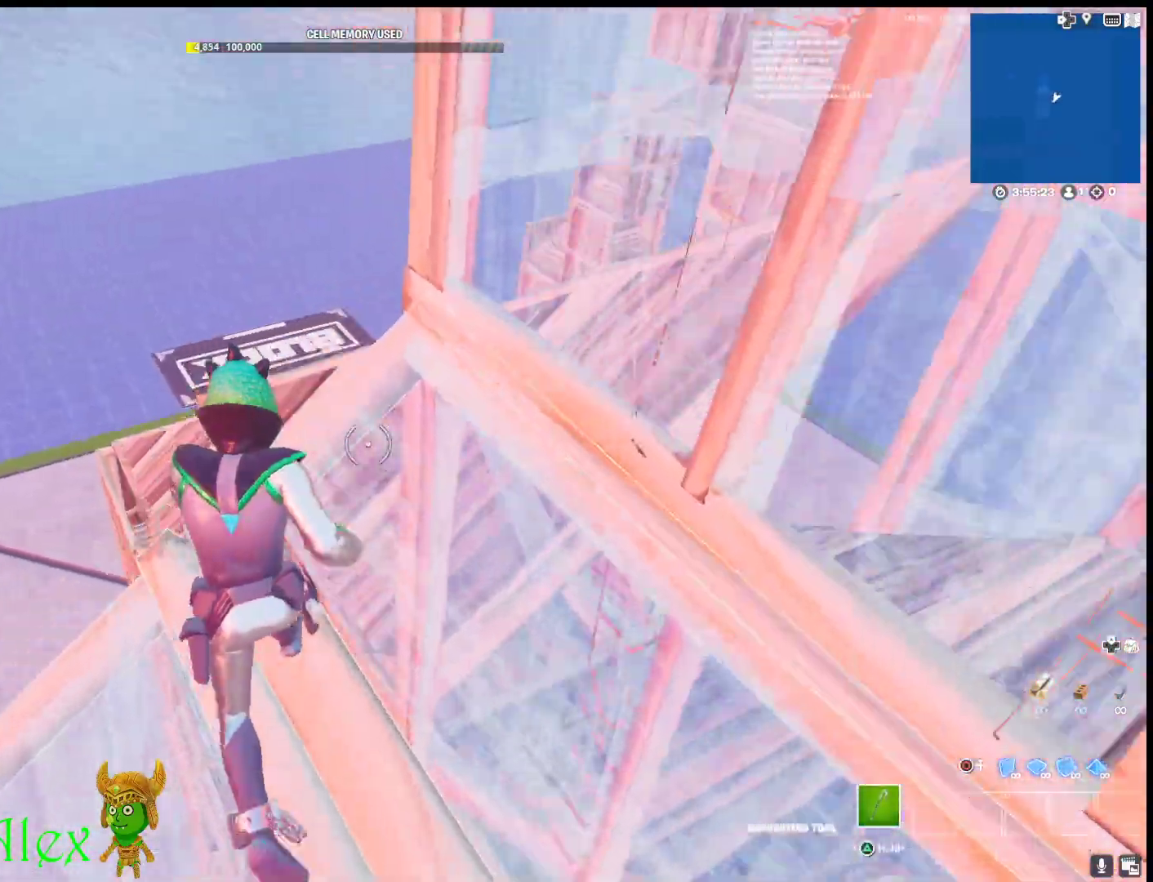
{"buttons": [], "left_stick": "center", "right_stick": "down-left", "events": [[17, "left_stick", "up"], [33, "right_stick", "down-left"], [67, "L3", "up"], [150, "right_stick", "center"], [233, "CROSS", "down"], [267, "left_stick", "center"], [333, "CROSS", "up"], [433, "right_stick", "down-left"]]}
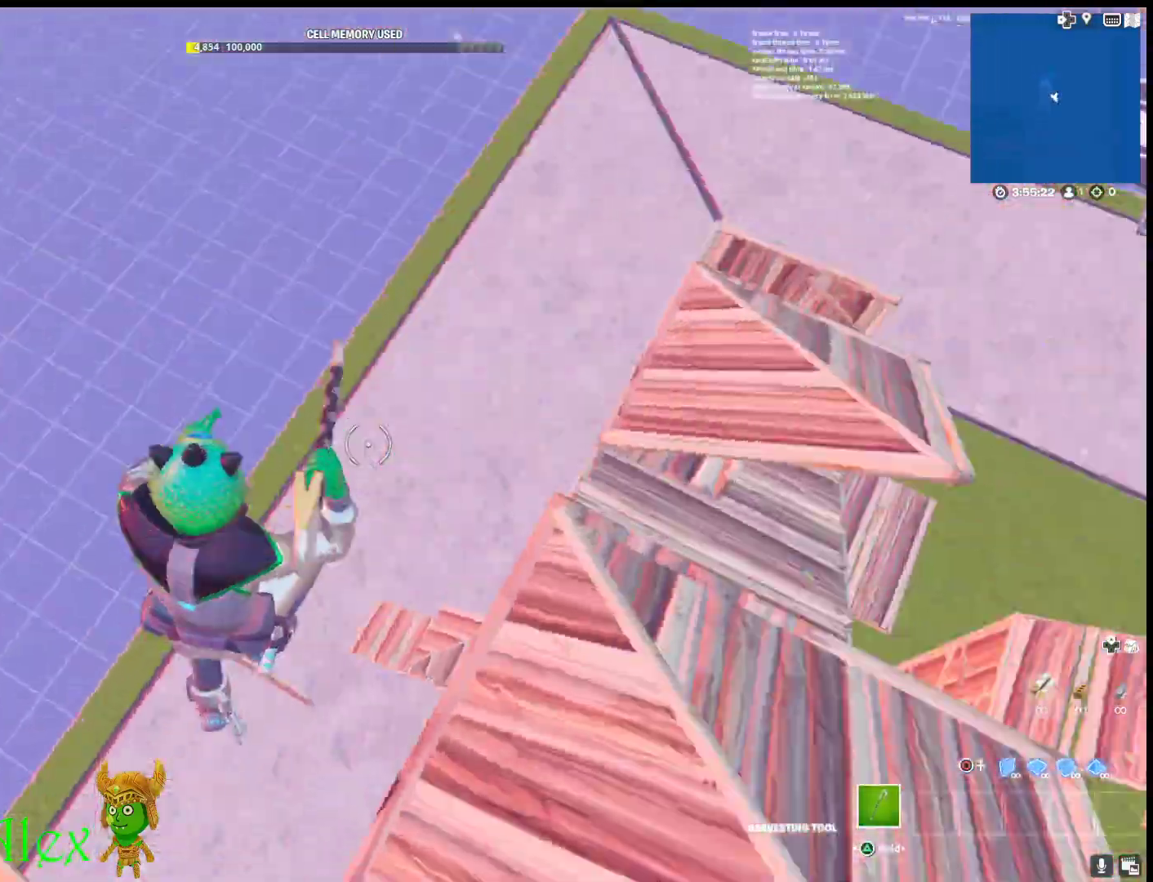
{"buttons": [], "left_stick": "up-right", "right_stick": "center", "events": [[67, "left_stick", "up-right"], [267, "right_stick", "center"]]}
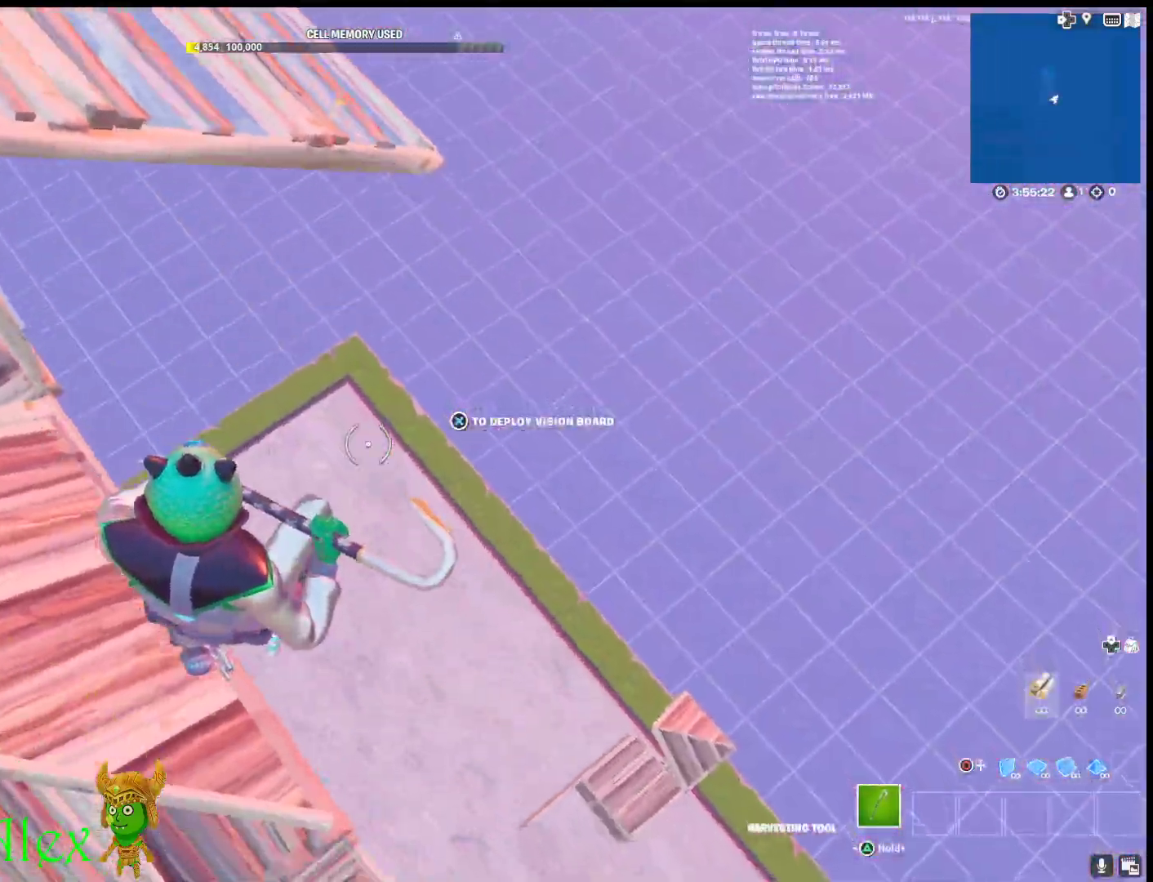
{"buttons": ["L1", "R1"], "left_stick": "up", "right_stick": "left", "events": [[233, "CIRCLE", "down"], [317, "left_stick", "right"], [333, "CIRCLE", "up"], [400, "right_stick", "down"], [433, "L1", "down"], [450, "R1", "down"], [483, "left_stick", "up"], [483, "right_stick", "left"]]}
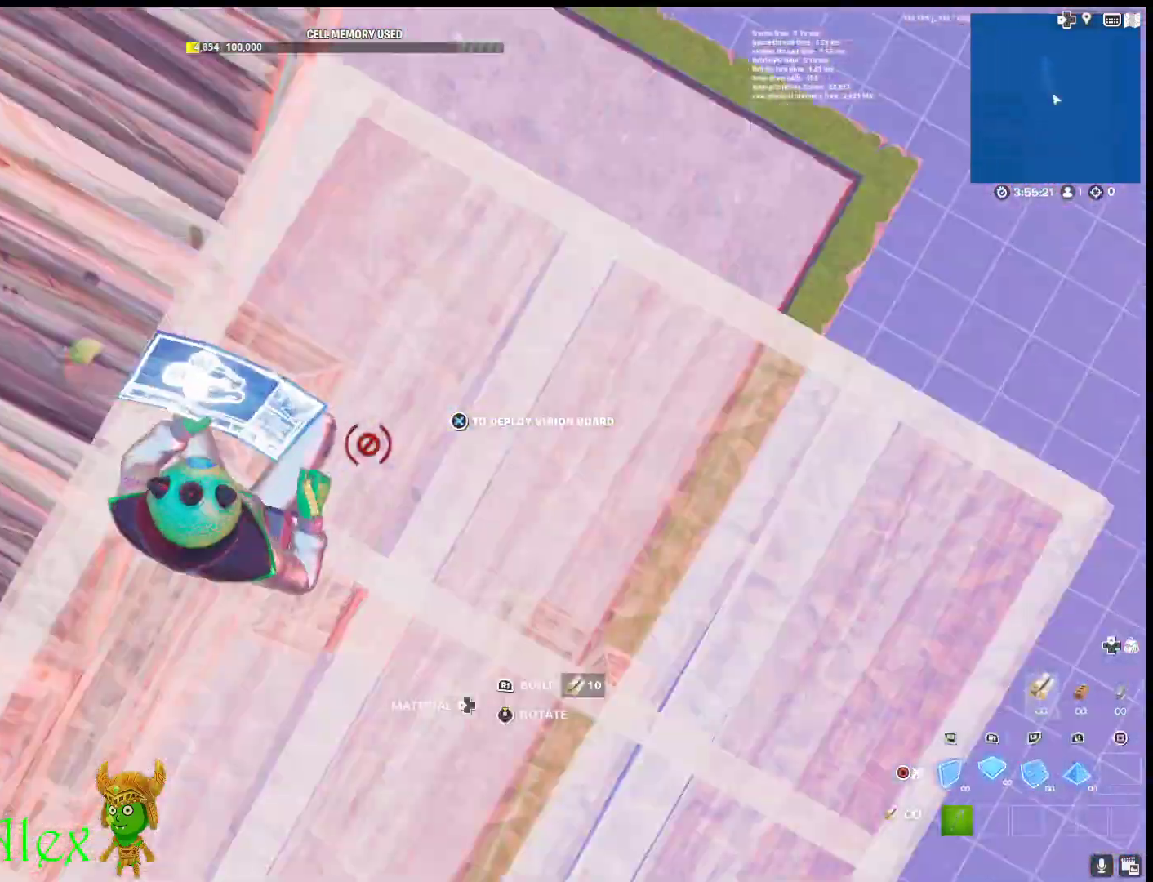
{"buttons": [], "left_stick": "up", "right_stick": "up", "events": [[50, "right_stick", "down"], [83, "L1", "up"], [133, "CIRCLE", "down"], [150, "right_stick", "center"], [167, "R1", "up"], [183, "CIRCLE", "up"], [400, "right_stick", "left"], [500, "right_stick", "up"]]}
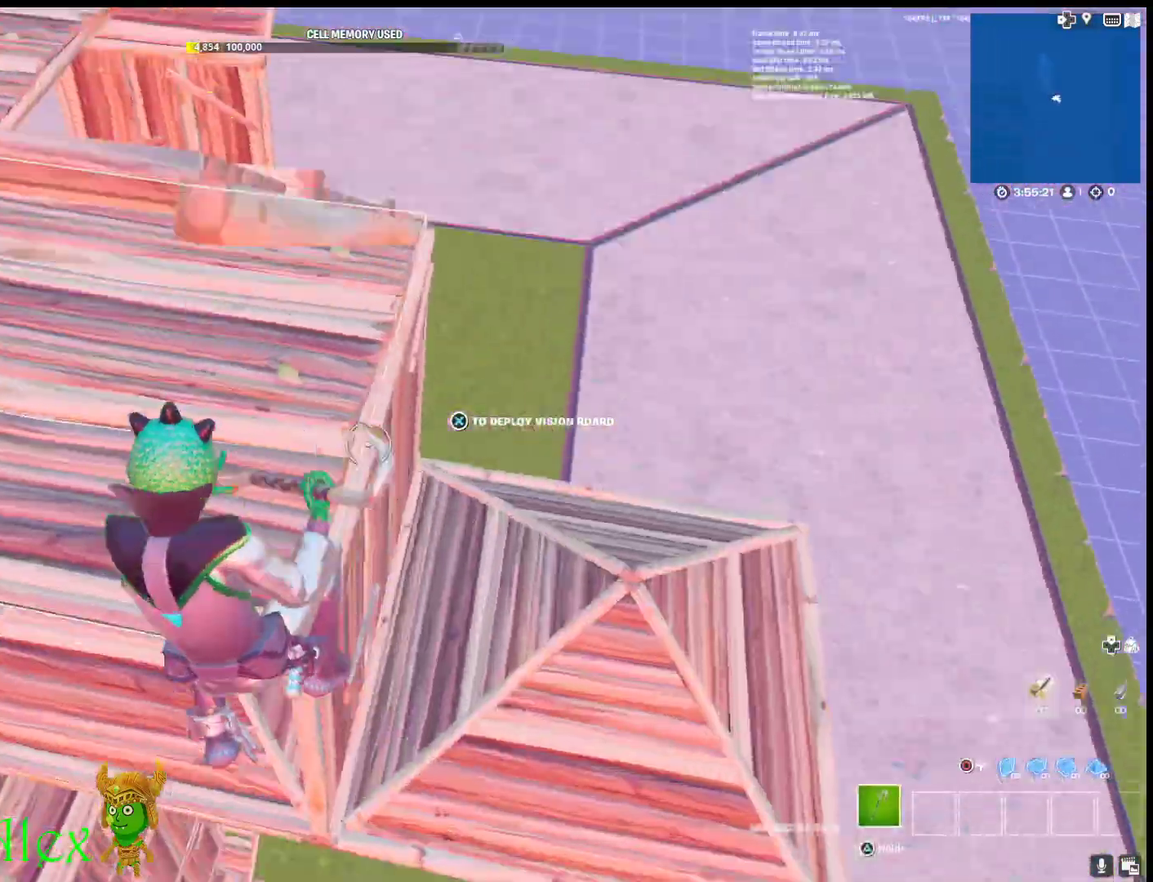
{"buttons": [], "left_stick": "up", "right_stick": "up", "events": []}
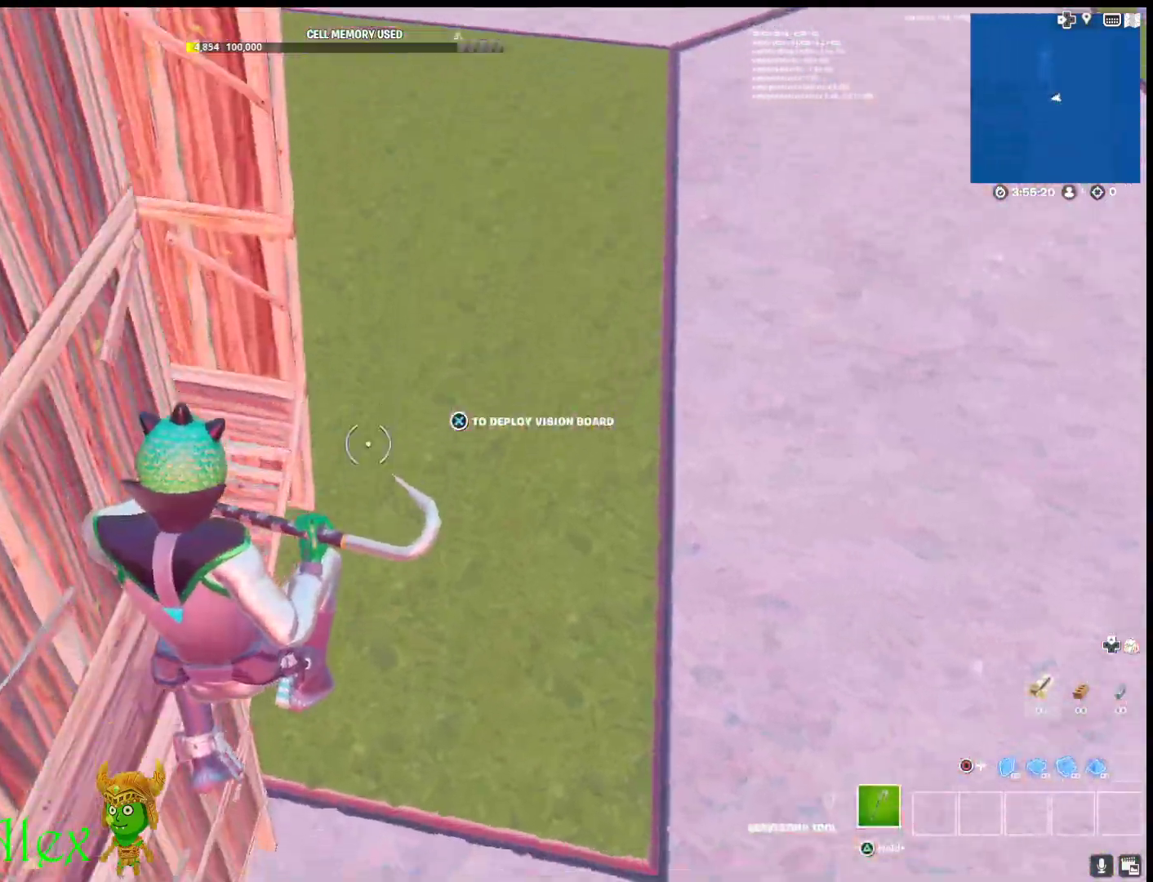
{"buttons": [], "left_stick": "up", "right_stick": "up", "events": [[83, "CROSS", "down"], [83, "right_stick", "center"], [200, "CROSS", "up"], [300, "right_stick", "up"]]}
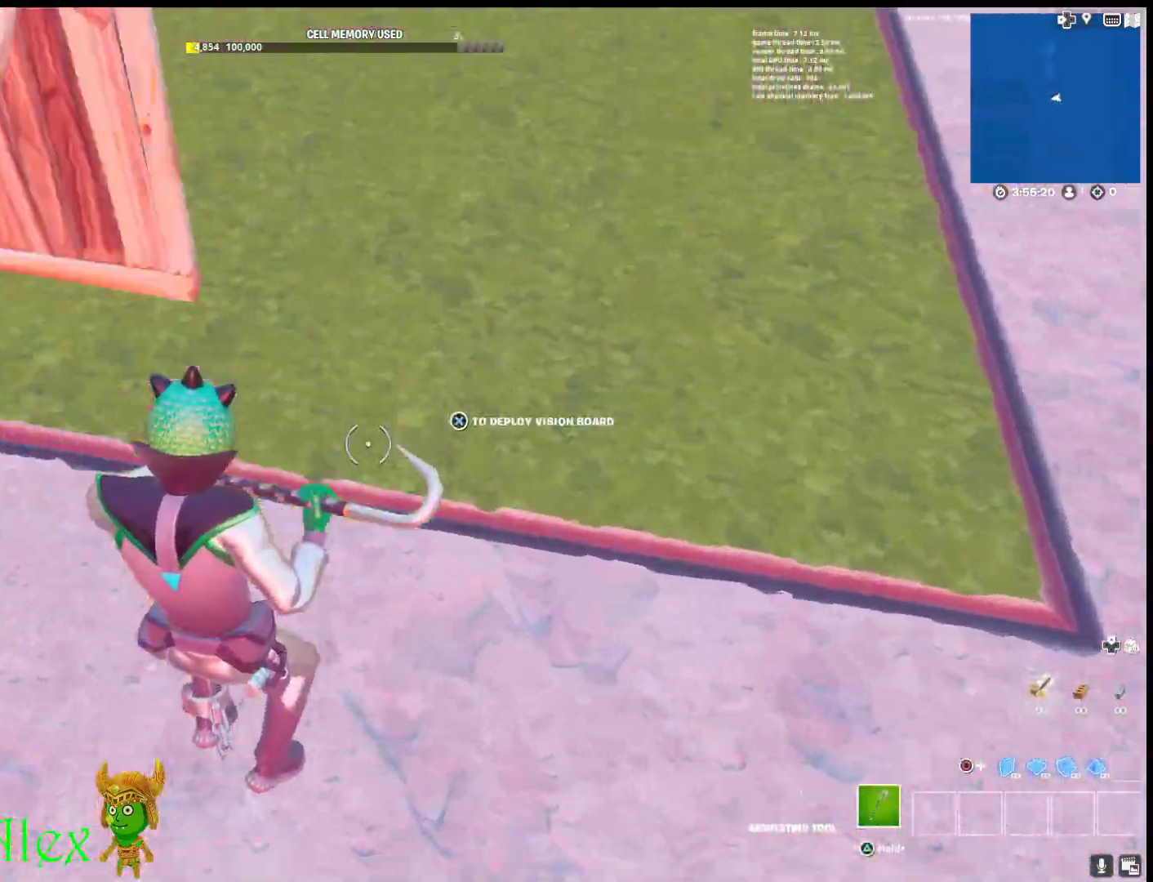
{"buttons": [], "left_stick": "up-left", "right_stick": "up-left", "events": [[33, "CROSS", "down"], [33, "right_stick", "center"], [150, "CROSS", "up"], [317, "left_stick", "up-left"], [400, "right_stick", "up"], [500, "right_stick", "up-left"]]}
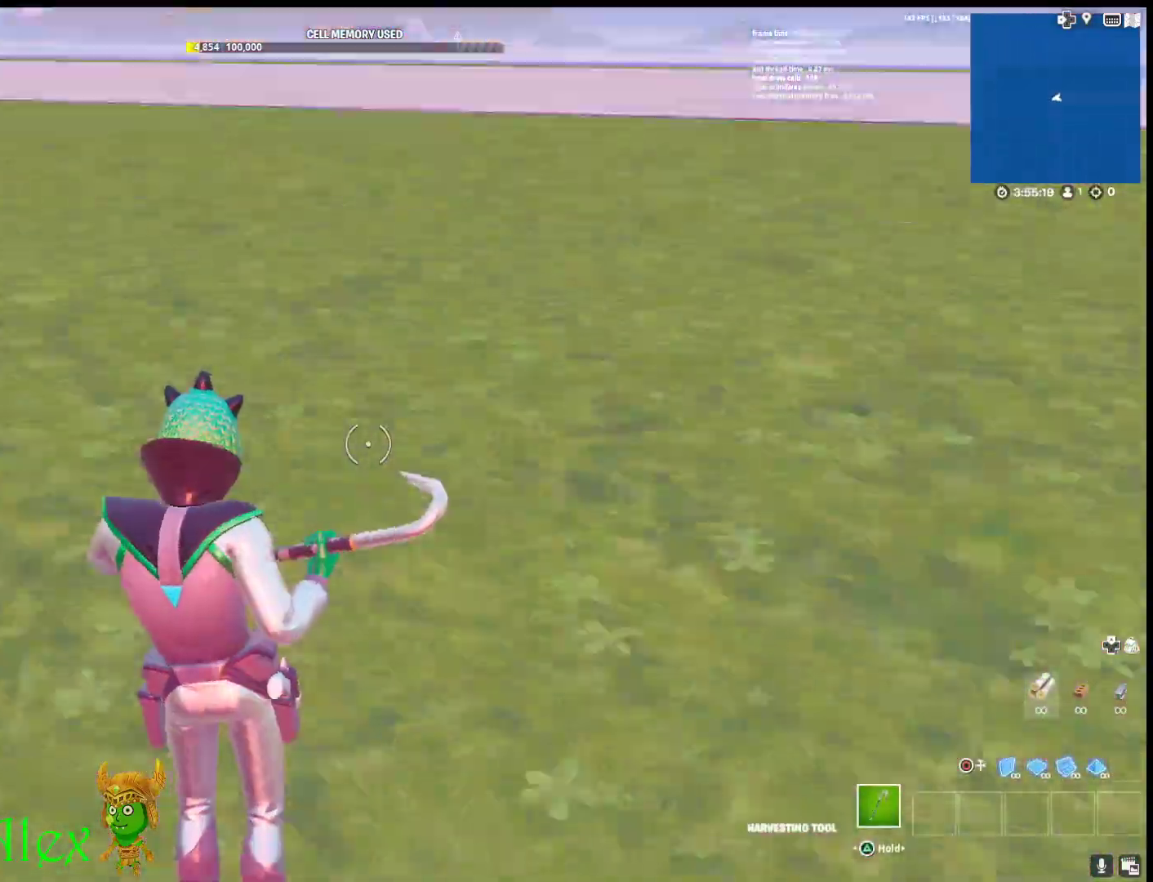
{"buttons": [], "left_stick": "center", "right_stick": "down-left", "events": [[117, "right_stick", "center"], [250, "right_stick", "down-left"], [283, "left_stick", "center"]]}